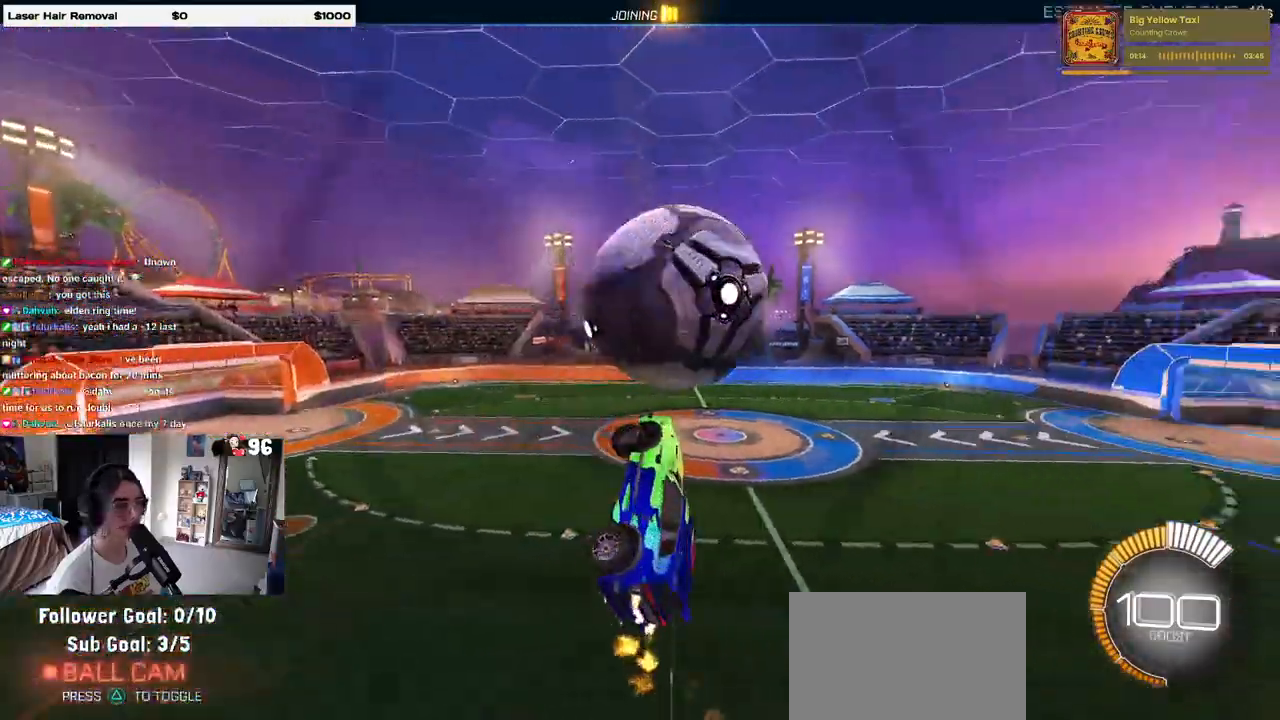
Gameplay with a controller (PlayStation layout); each line is a JSON object with the inputs held at the frame after it. "events" lists button and stick changes between this image and that frame as [ms after this image, input, new state], when the widget could be followed in between. Not read: R2.
{"buttons": ["CROSS", "R1"], "left_stick": "down", "right_stick": "center", "events": [[133, "L1", "up"], [133, "left_stick", "right"], [333, "left_stick", "up"], [417, "CROSS", "down"], [450, "left_stick", "down"]]}
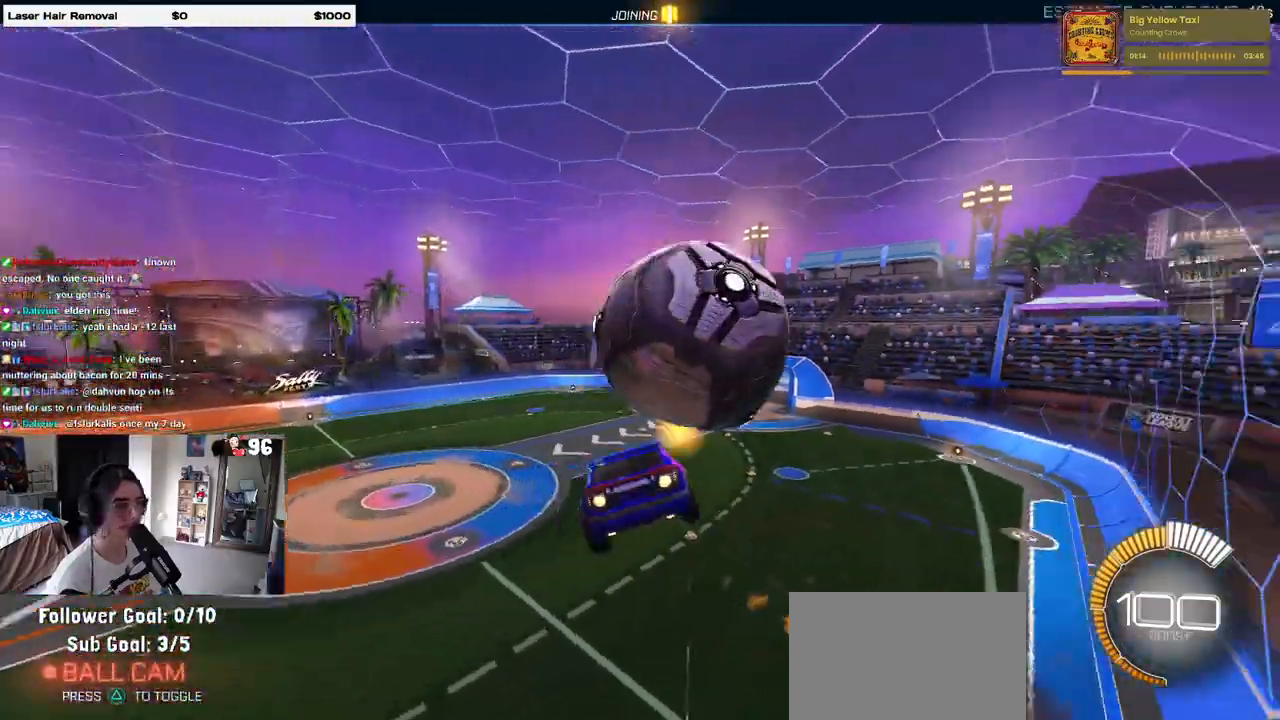
{"buttons": ["L1"], "left_stick": "right", "right_stick": "center", "events": [[17, "CROSS", "up"], [217, "left_stick", "center"], [250, "R1", "up"], [450, "L1", "down"], [450, "left_stick", "right"]]}
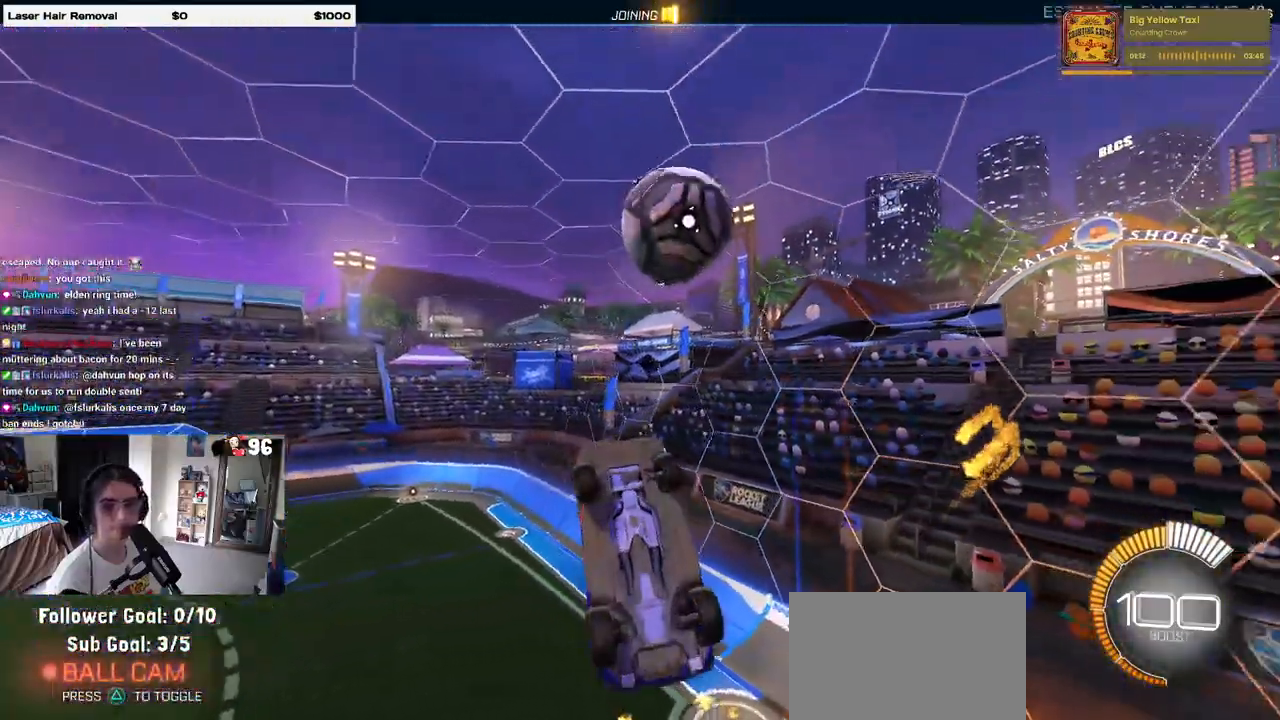
{"buttons": ["L1"], "left_stick": "right", "right_stick": "center", "events": []}
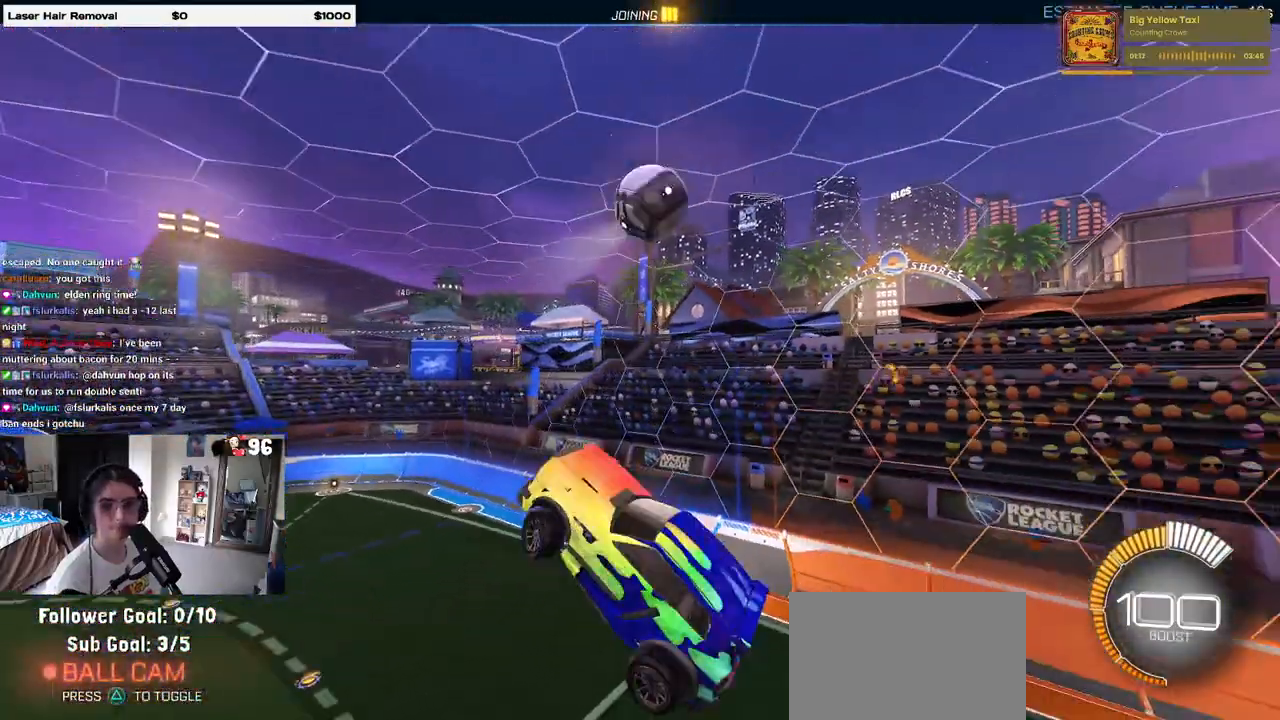
{"buttons": ["CROSS"], "left_stick": "up-right", "right_stick": "center", "events": [[83, "L1", "up"], [200, "SQUARE", "down"], [233, "left_stick", "up-right"], [283, "SQUARE", "up"], [433, "CROSS", "down"]]}
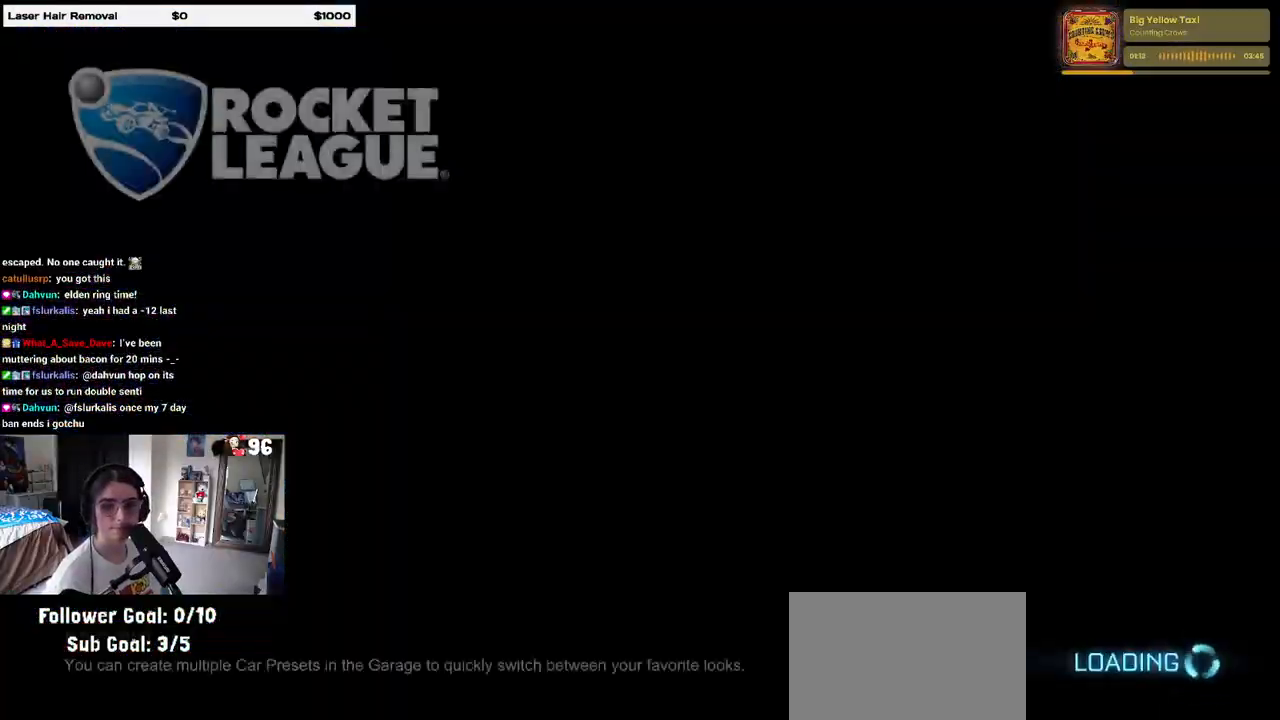
{"buttons": [], "left_stick": "center", "right_stick": "center", "events": [[17, "CROSS", "up"], [117, "CROSS", "down"], [200, "CROSS", "up"], [200, "left_stick", "center"]]}
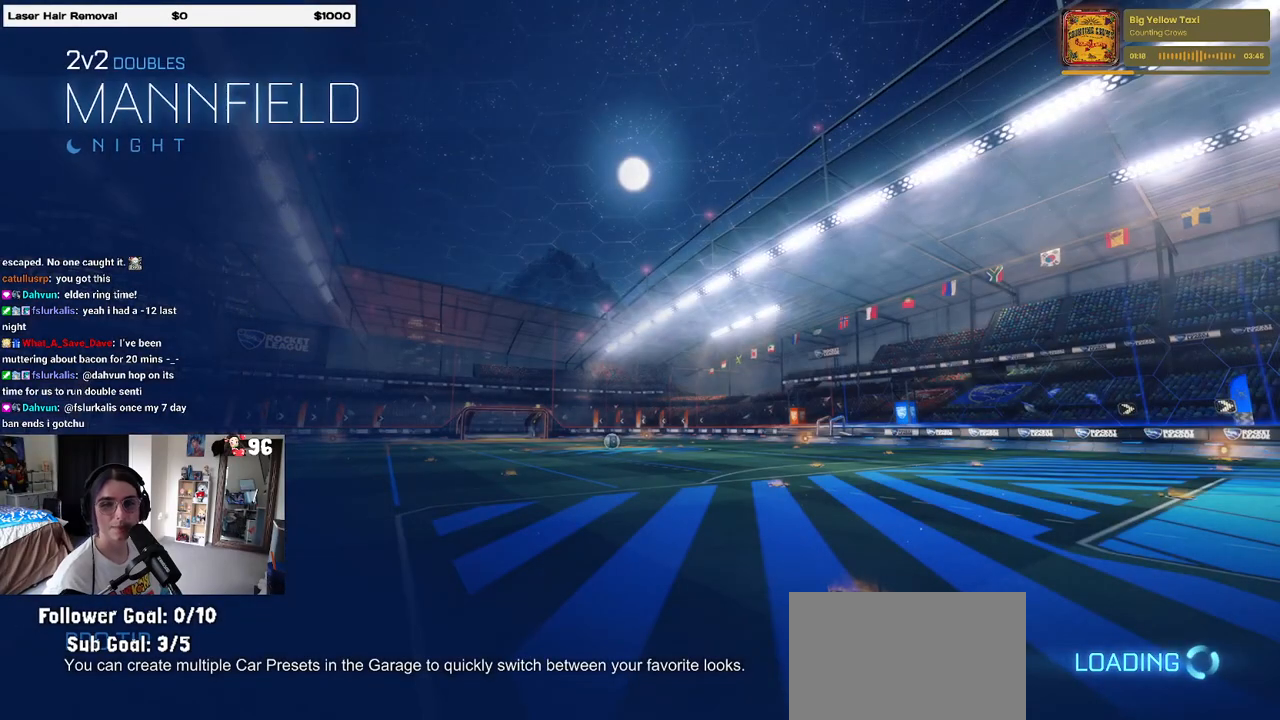
{"buttons": [], "left_stick": "center", "right_stick": "center", "events": []}
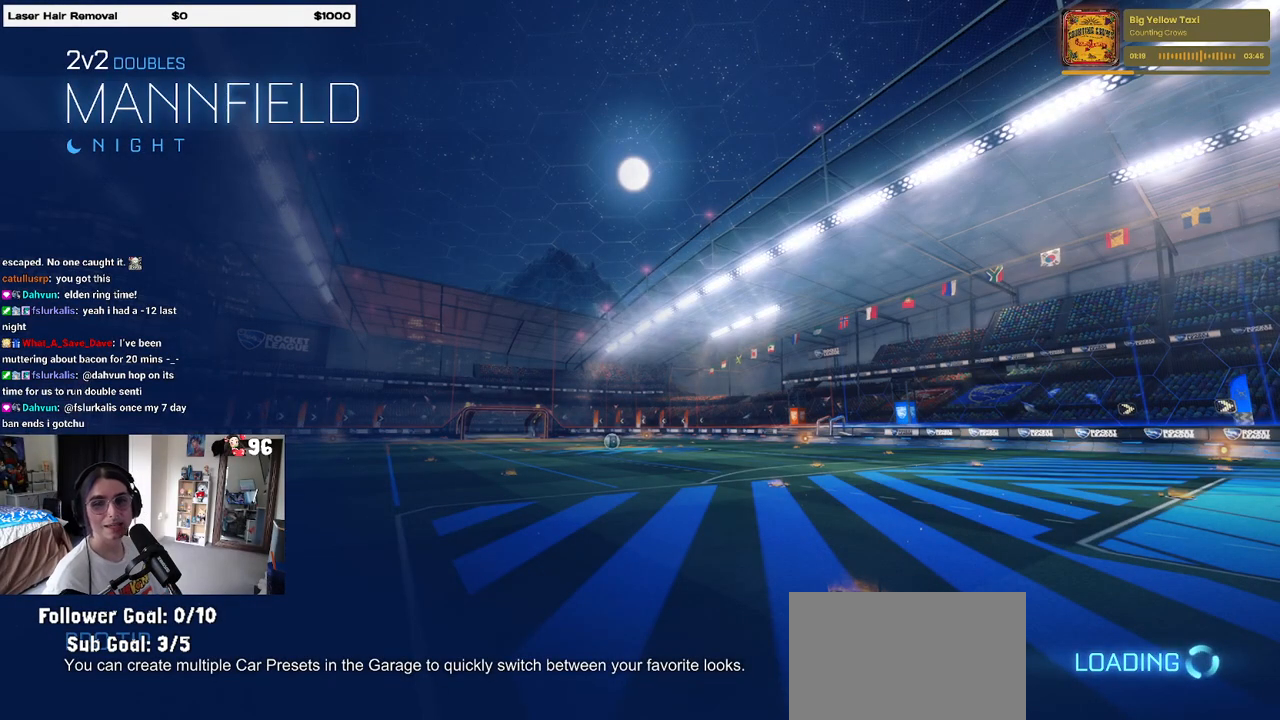
{"buttons": ["CROSS"], "left_stick": "center", "right_stick": "center", "events": [[433, "CROSS", "down"]]}
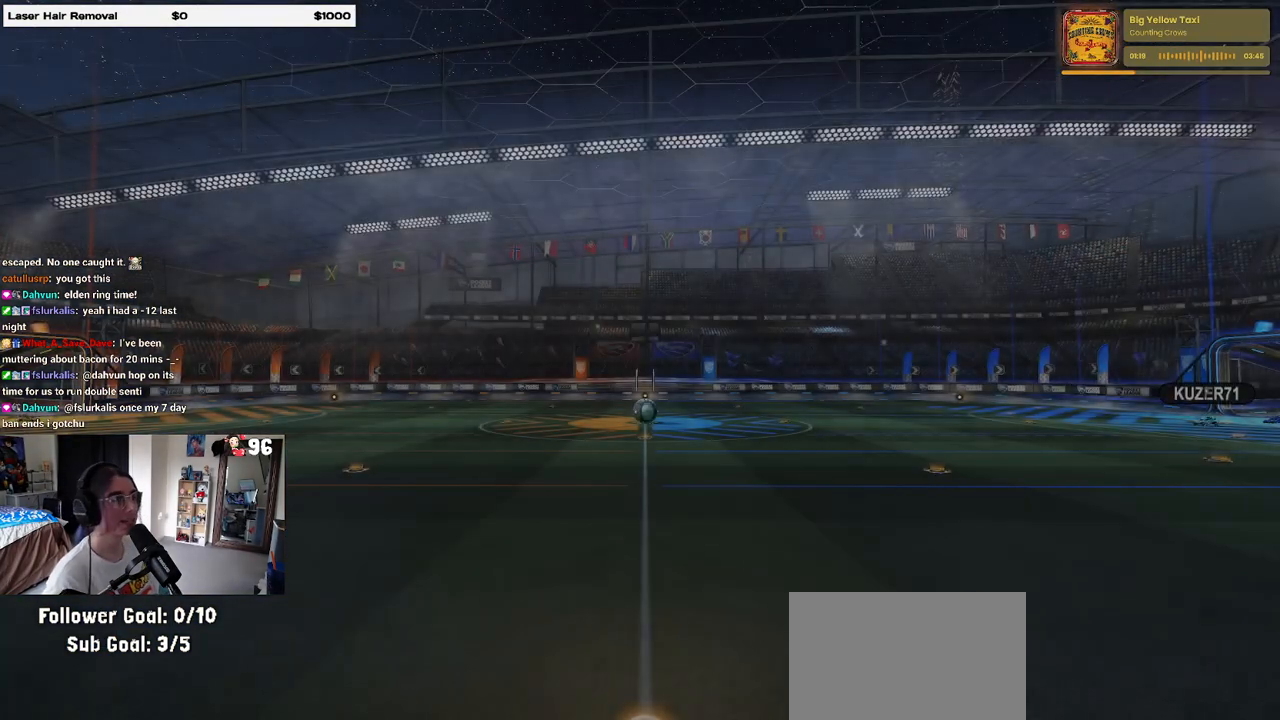
{"buttons": [], "left_stick": "center", "right_stick": "center", "events": [[17, "CROSS", "up"]]}
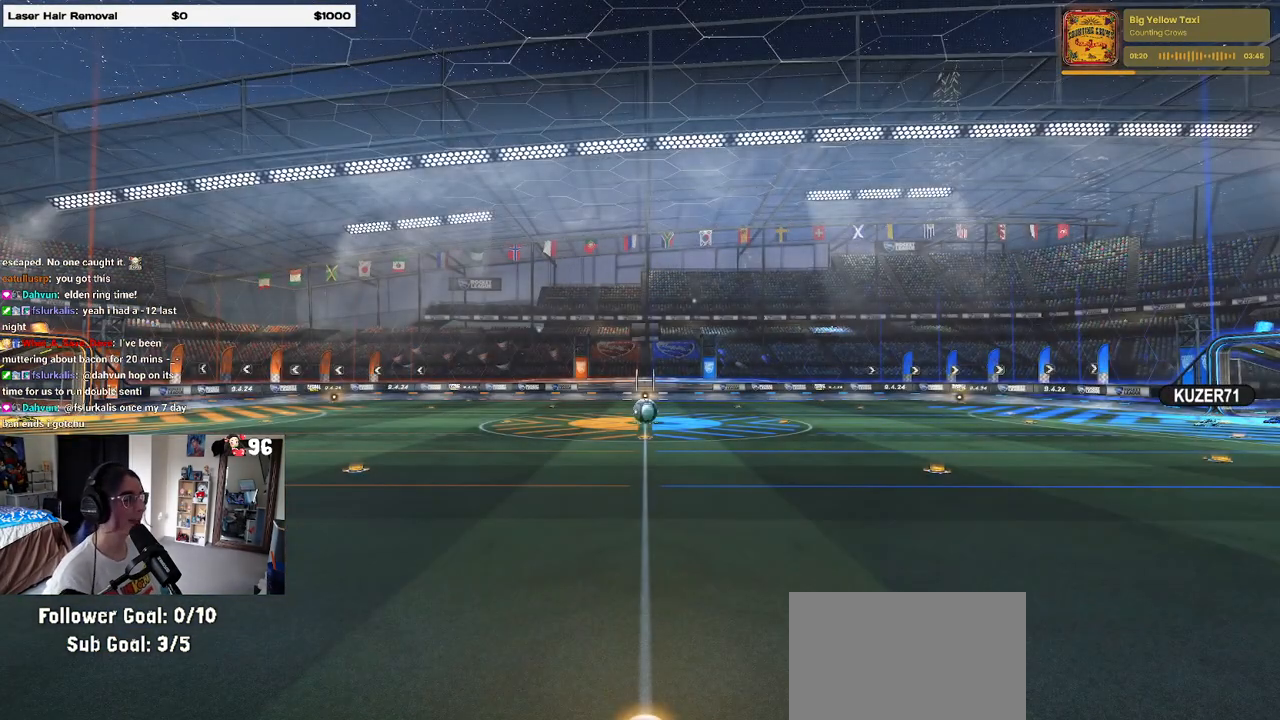
{"buttons": ["TRIANGLE"], "left_stick": "center", "right_stick": "center", "events": [[33, "CROSS", "down"], [183, "CROSS", "up"], [417, "TRIANGLE", "down"]]}
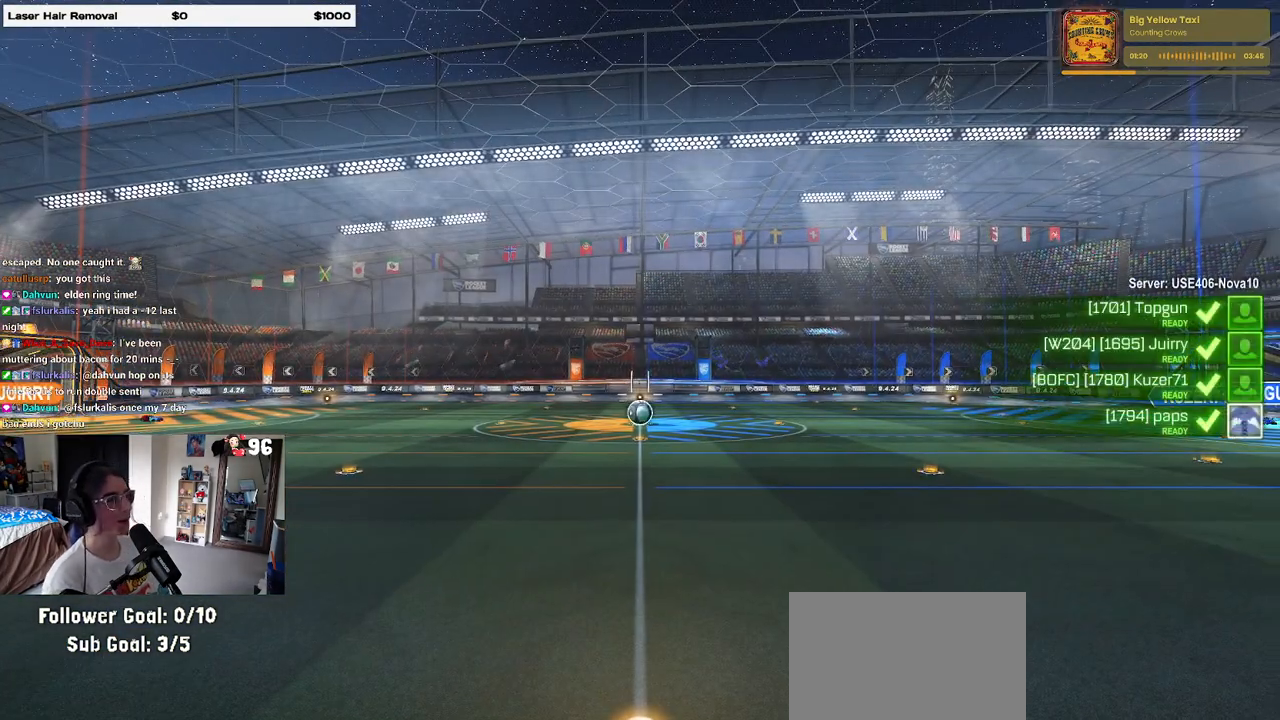
{"buttons": [], "left_stick": "center", "right_stick": "center", "events": [[17, "TRIANGLE", "up"], [100, "TRIANGLE", "down"], [217, "TRIANGLE", "up"]]}
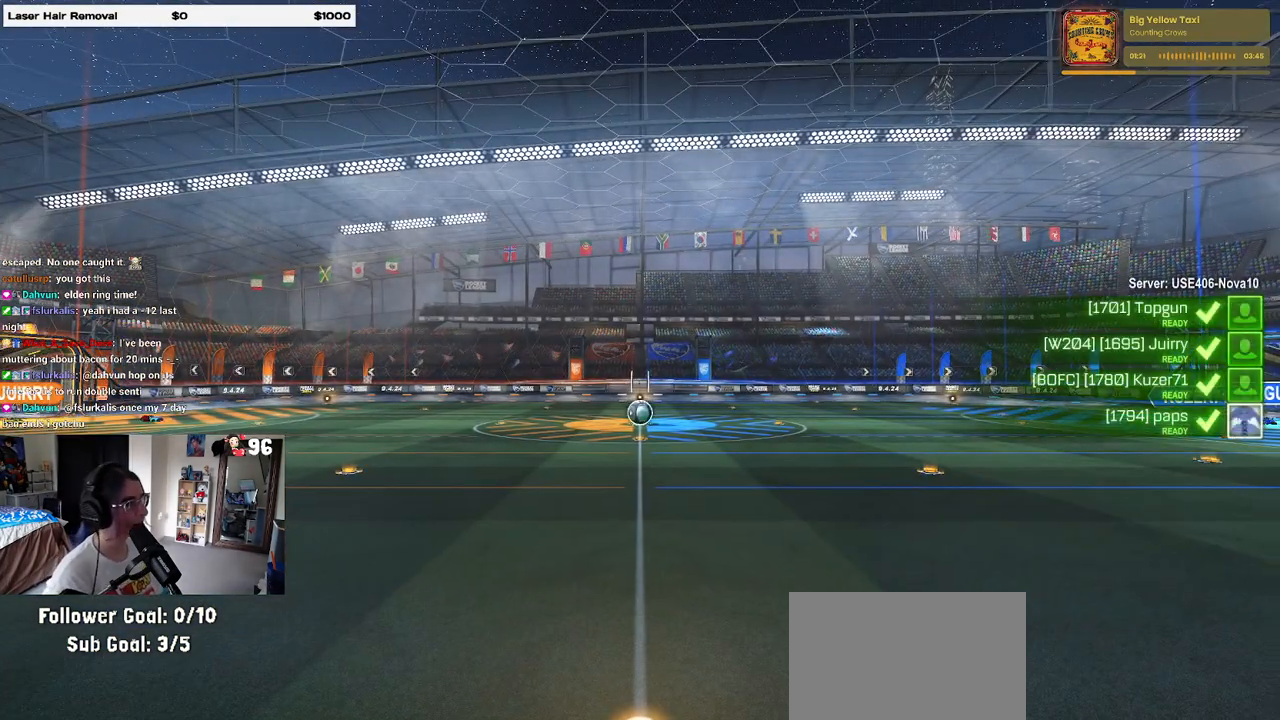
{"buttons": [], "left_stick": "center", "right_stick": "center", "events": []}
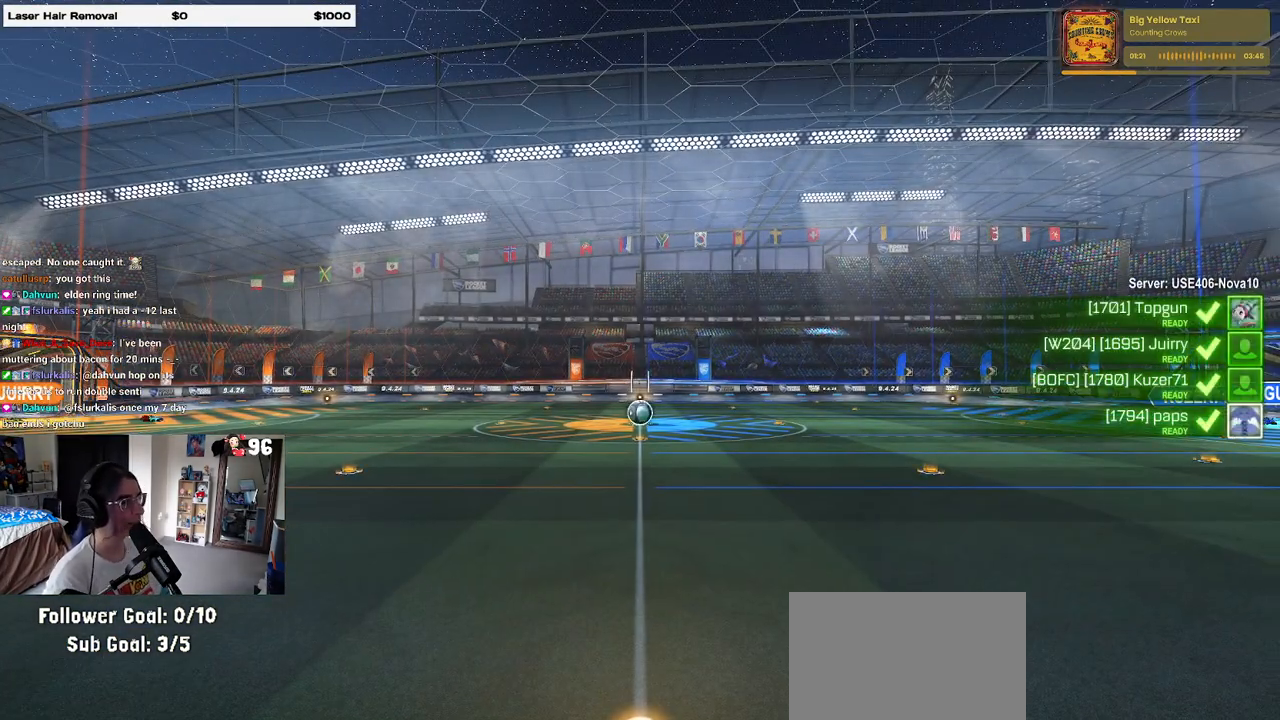
{"buttons": [], "left_stick": "center", "right_stick": "center", "events": []}
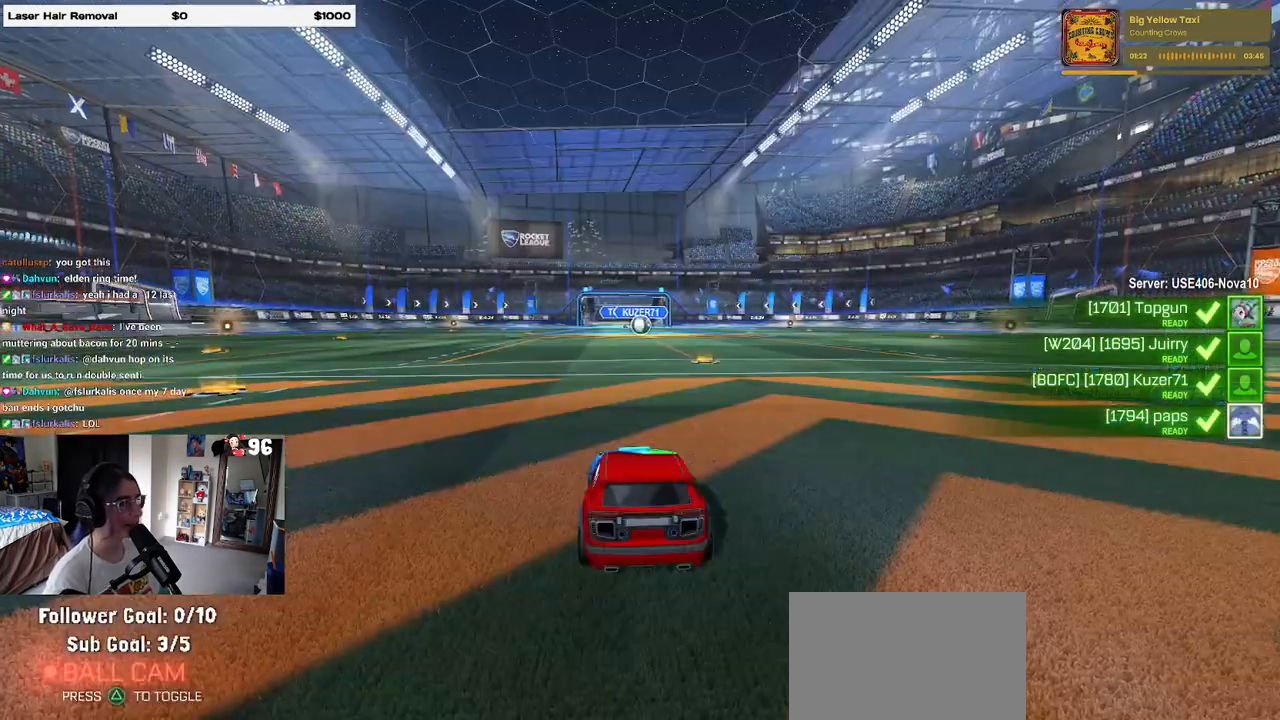
{"buttons": [], "left_stick": "center", "right_stick": "center", "events": [[17, "TRIANGLE", "down"], [100, "TRIANGLE", "up"], [200, "TRIANGLE", "down"], [283, "TRIANGLE", "up"]]}
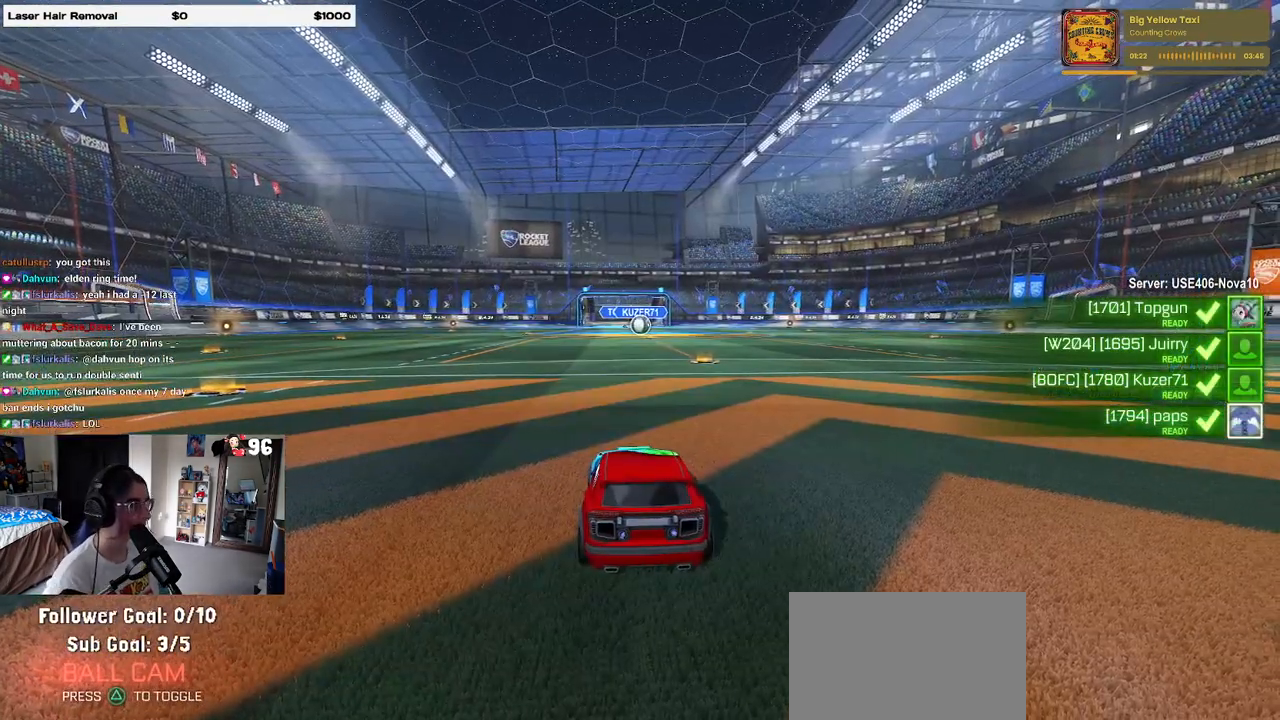
{"buttons": ["R3"], "left_stick": "center", "right_stick": "center", "events": [[50, "R3", "down"]]}
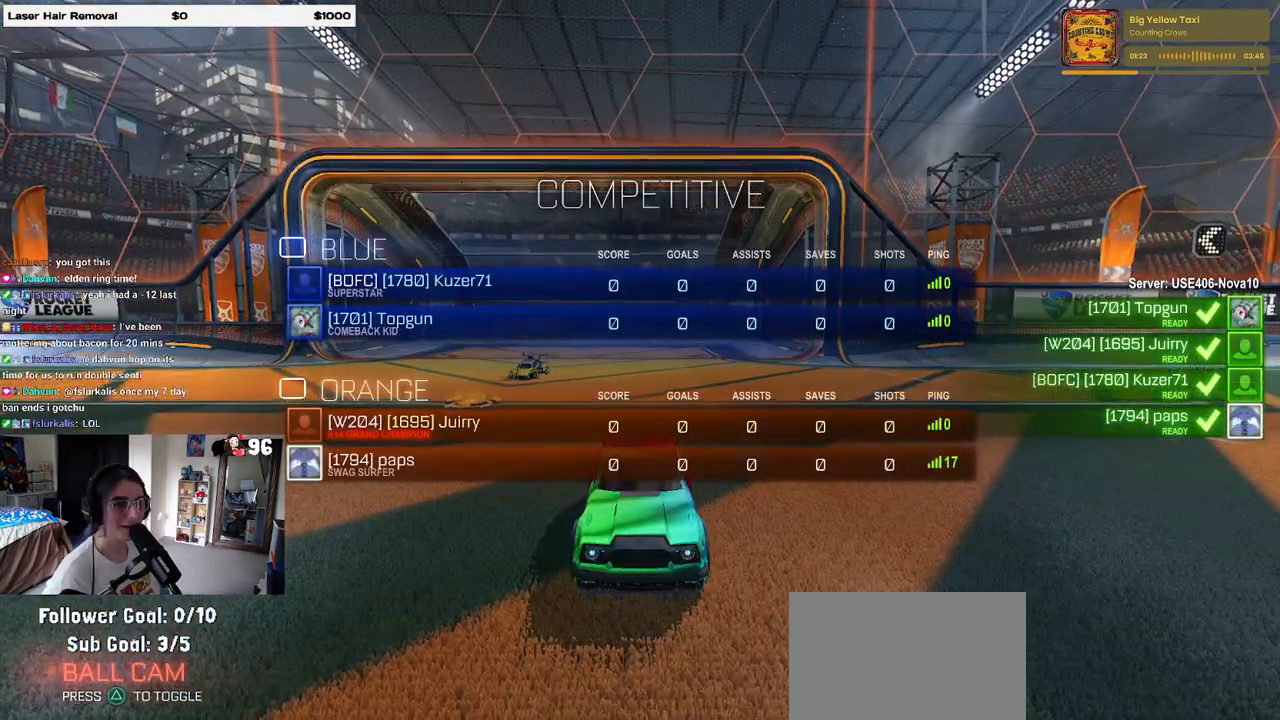
{"buttons": [], "left_stick": "center", "right_stick": "center", "events": [[267, "R3", "up"]]}
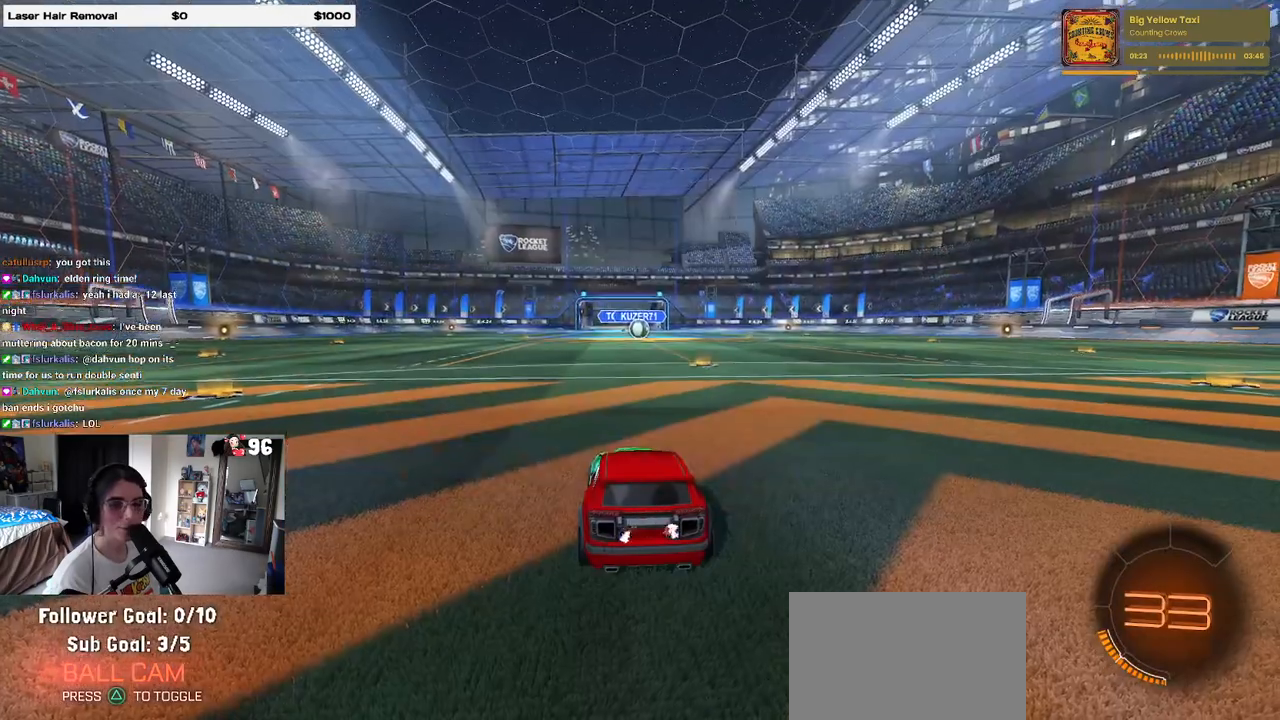
{"buttons": [], "left_stick": "center", "right_stick": "center", "events": [[100, "TRIANGLE", "down"], [167, "TRIANGLE", "up"]]}
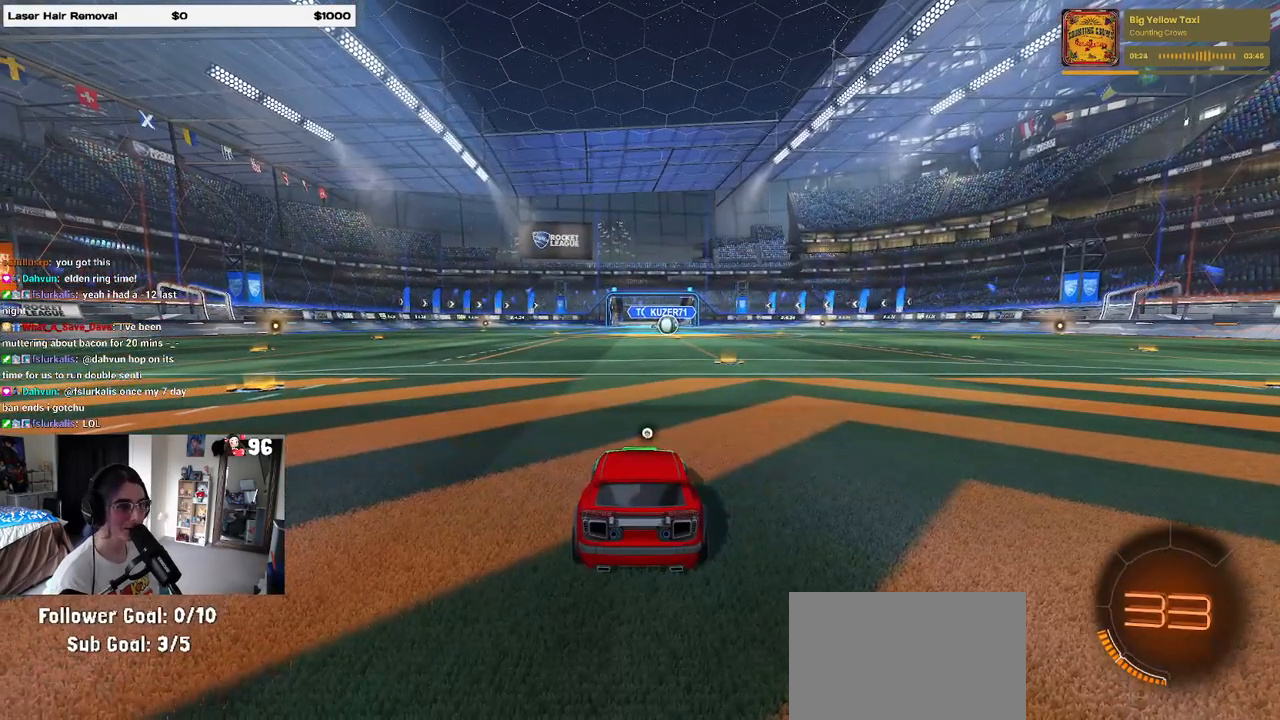
{"buttons": ["R3"], "left_stick": "center", "right_stick": "center", "events": [[83, "TRIANGLE", "down"], [167, "TRIANGLE", "up"], [417, "R3", "down"]]}
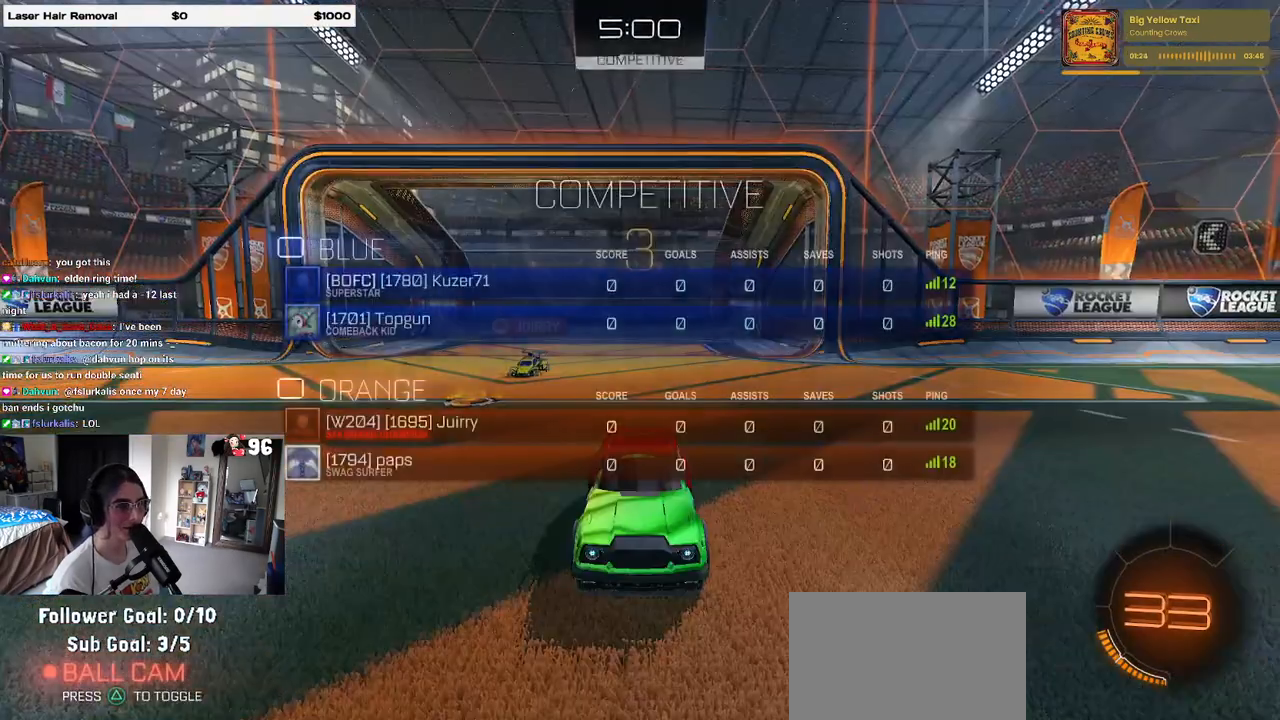
{"buttons": ["R3"], "left_stick": "center", "right_stick": "center", "events": []}
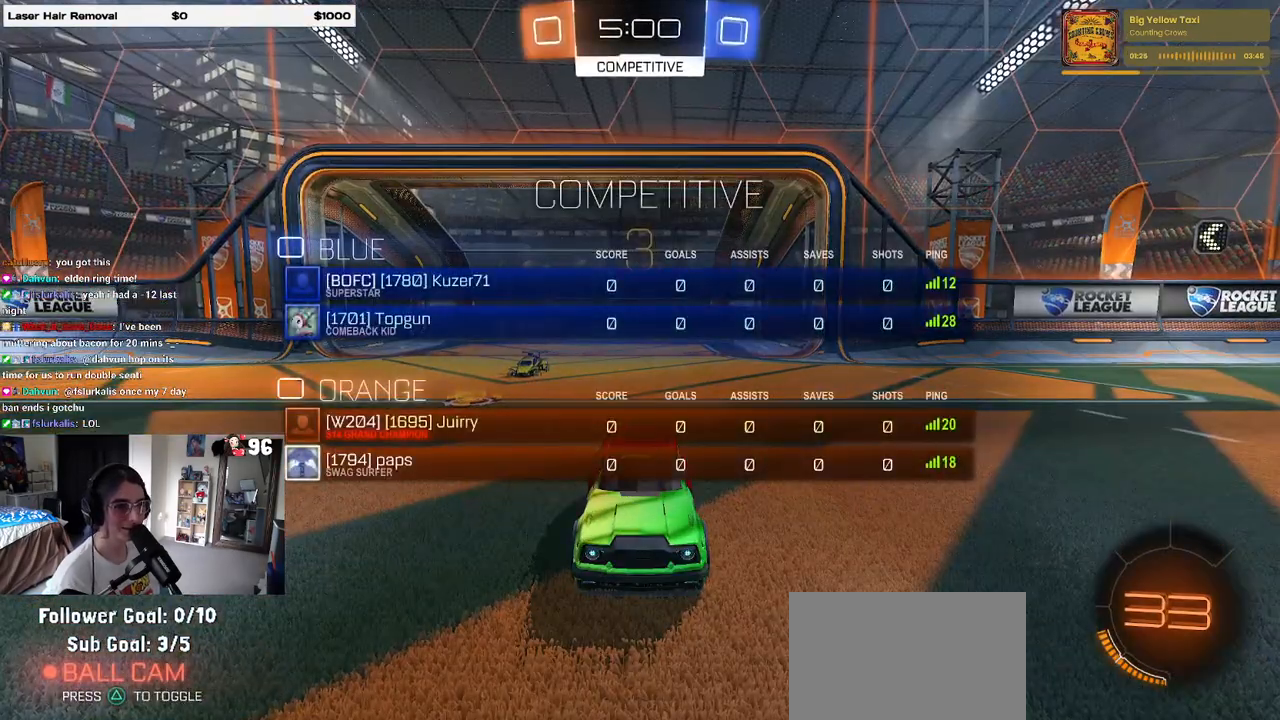
{"buttons": [], "left_stick": "center", "right_stick": "center", "events": [[283, "R3", "up"]]}
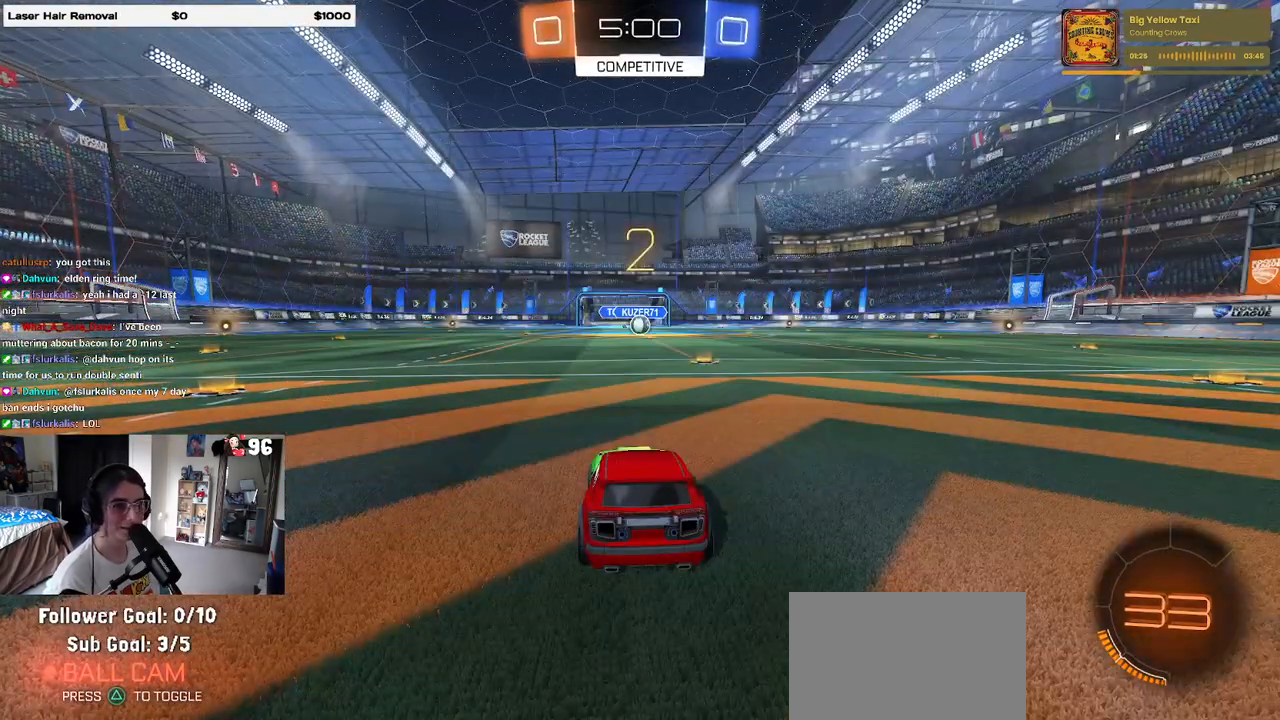
{"buttons": [], "left_stick": "center", "right_stick": "center", "events": []}
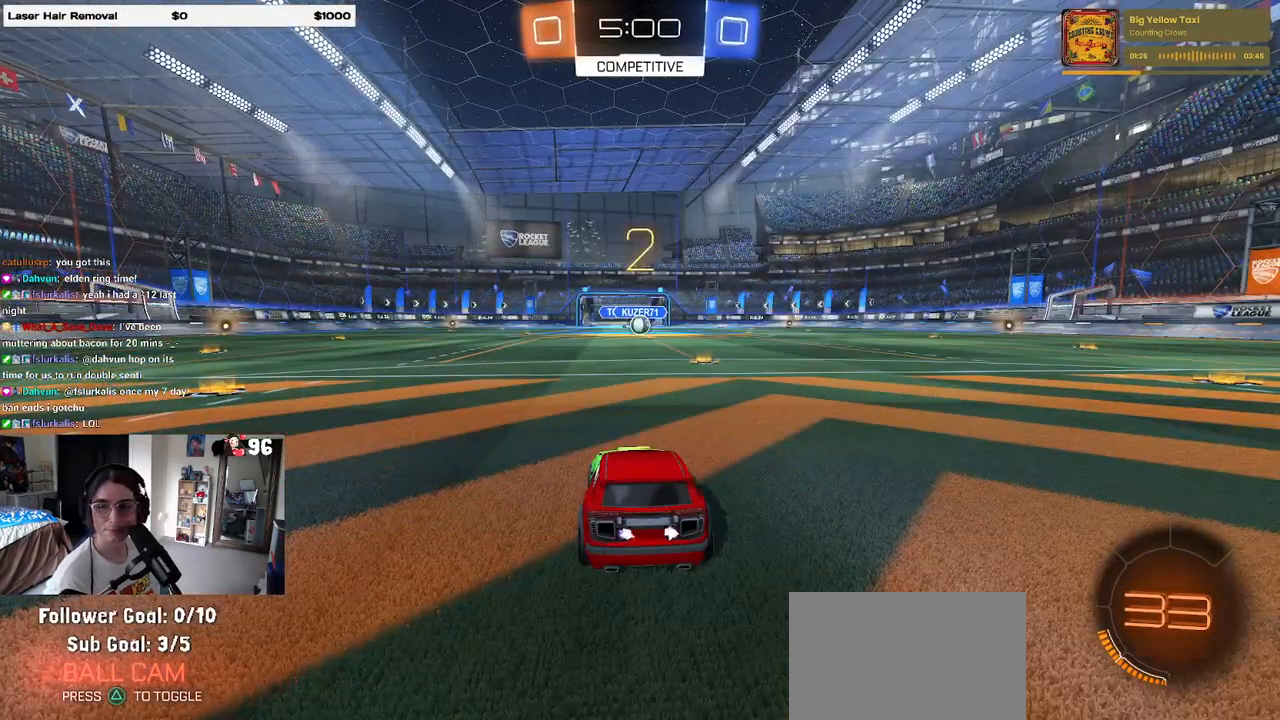
{"buttons": ["R1"], "left_stick": "center", "right_stick": "center", "events": [[333, "R1", "down"]]}
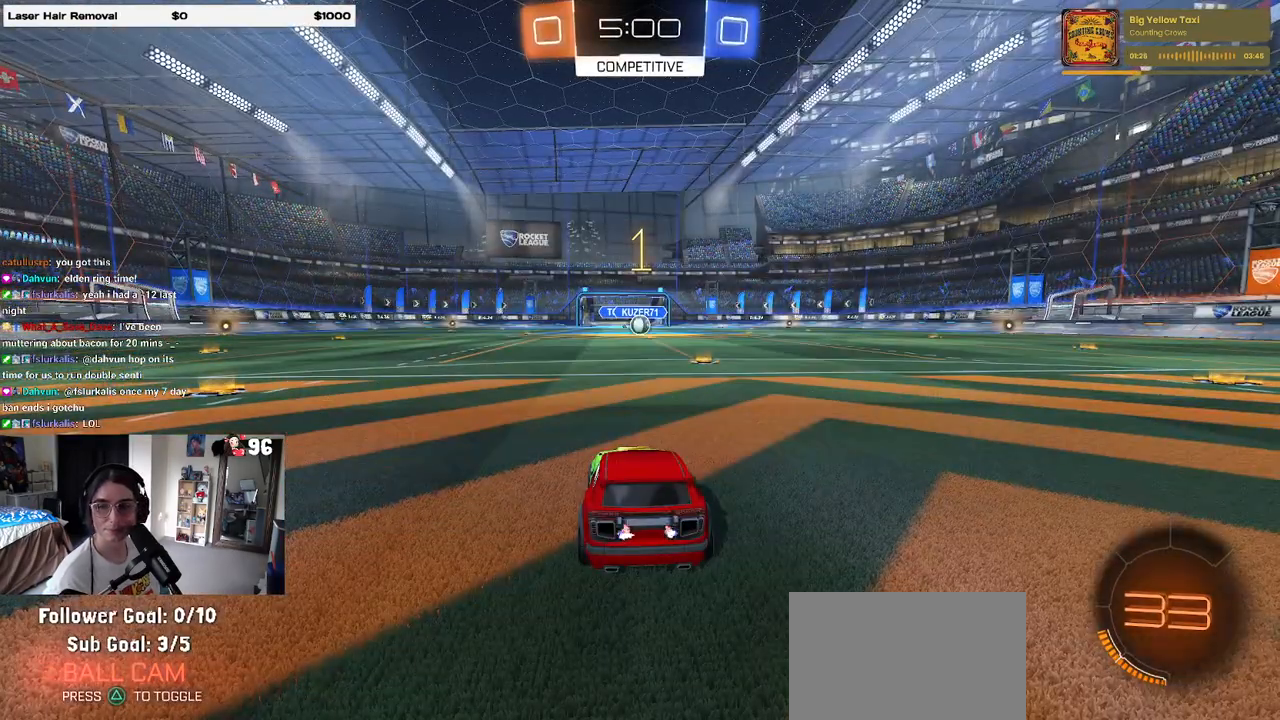
{"buttons": ["R1"], "left_stick": "center", "right_stick": "center", "events": []}
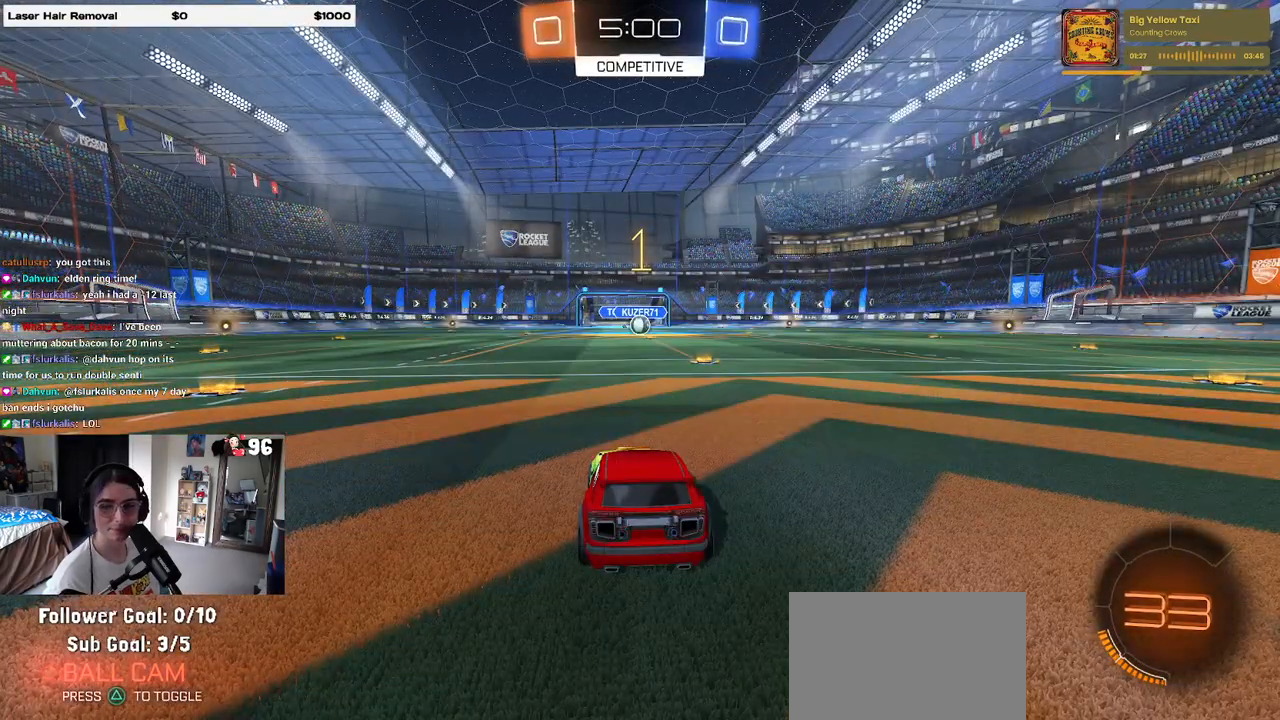
{"buttons": ["R1"], "left_stick": "center", "right_stick": "center", "events": [[50, "left_stick", "right"], [283, "left_stick", "center"]]}
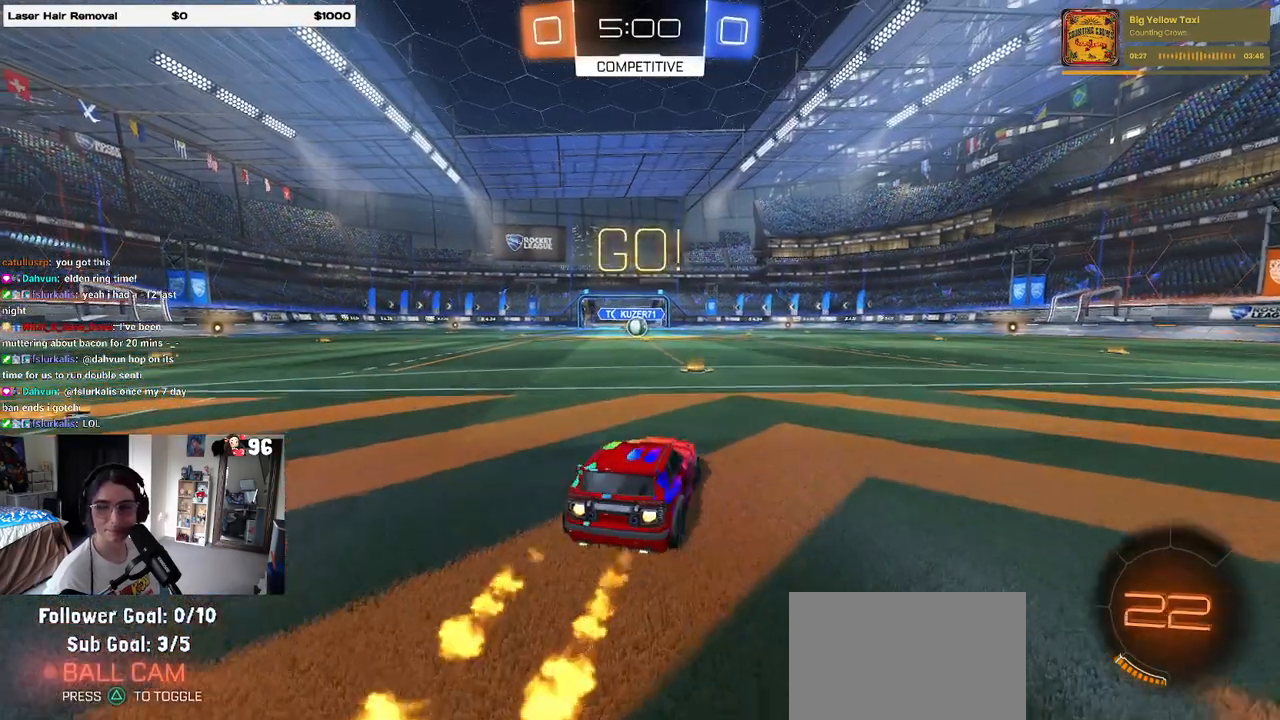
{"buttons": ["SQUARE", "R1"], "left_stick": "down", "right_stick": "center", "events": [[183, "CROSS", "down"], [217, "left_stick", "up-left"], [267, "CROSS", "up"], [317, "CROSS", "down"], [383, "SQUARE", "down"], [400, "left_stick", "down"], [417, "CROSS", "up"]]}
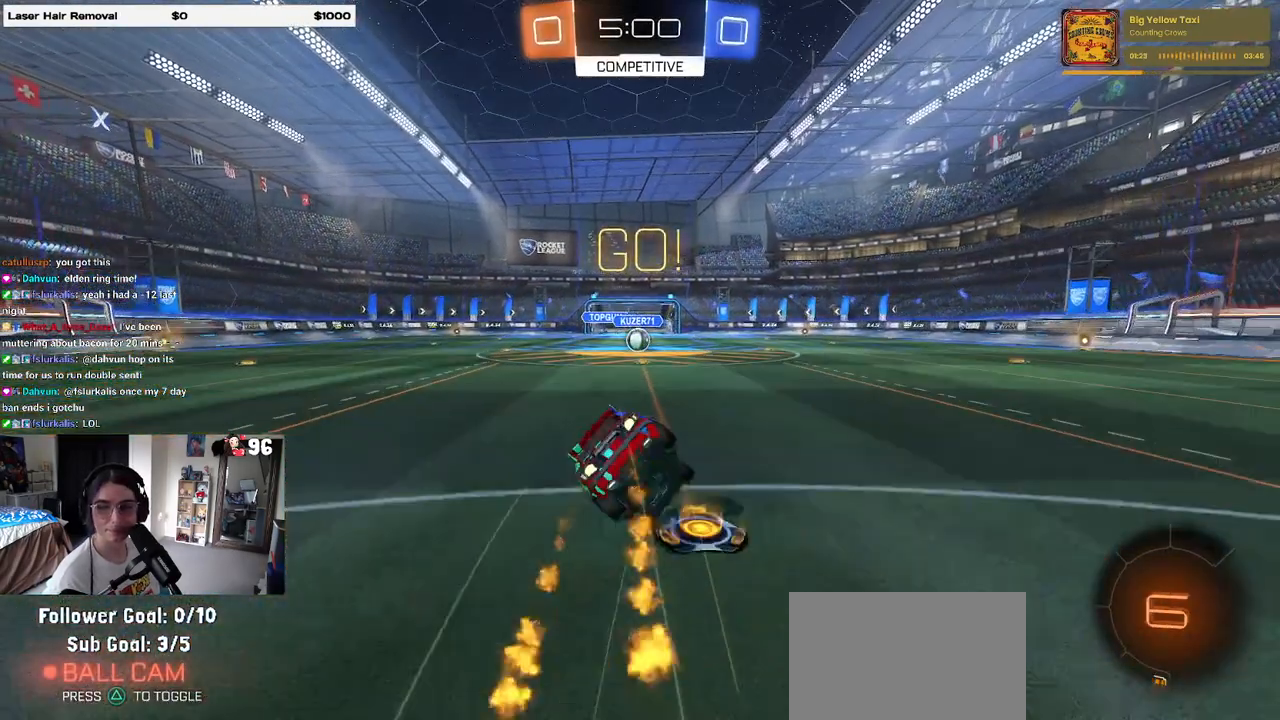
{"buttons": ["SQUARE", "R1"], "left_stick": "down-left", "right_stick": "center", "events": [[117, "left_stick", "down-left"]]}
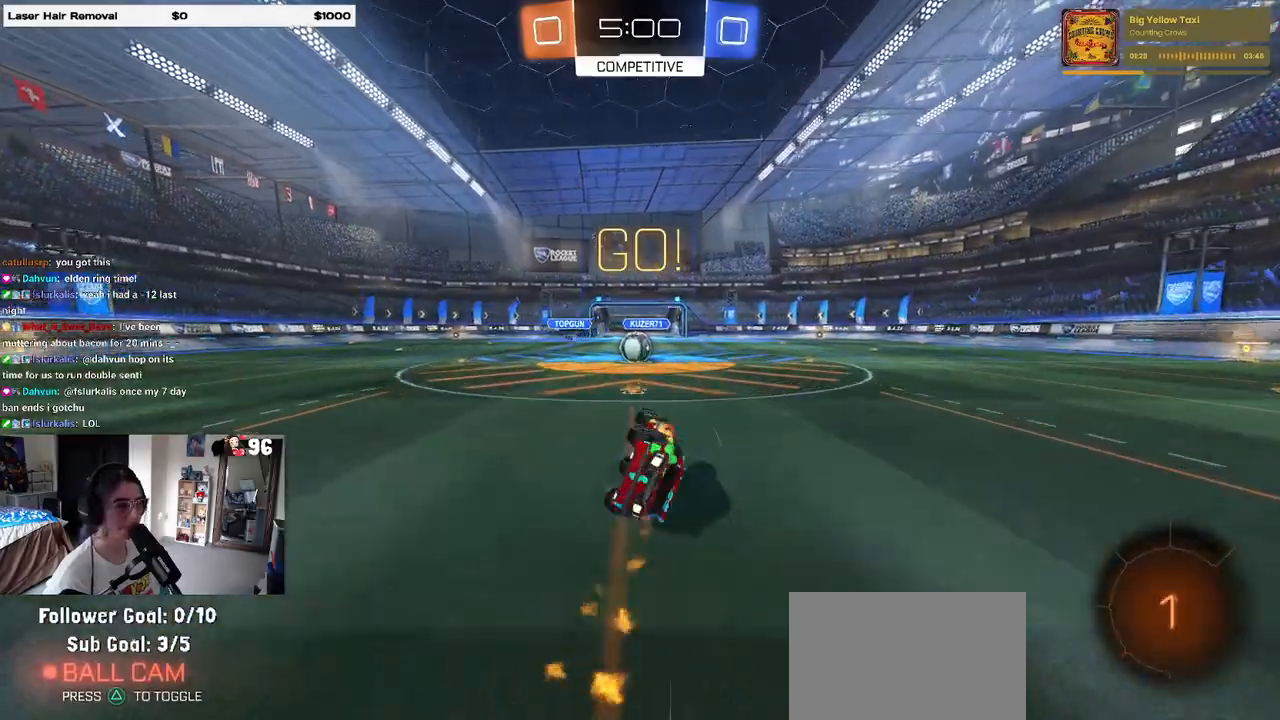
{"buttons": [], "left_stick": "center", "right_stick": "center", "events": [[217, "left_stick", "center"], [233, "R1", "up"], [233, "SQUARE", "up"]]}
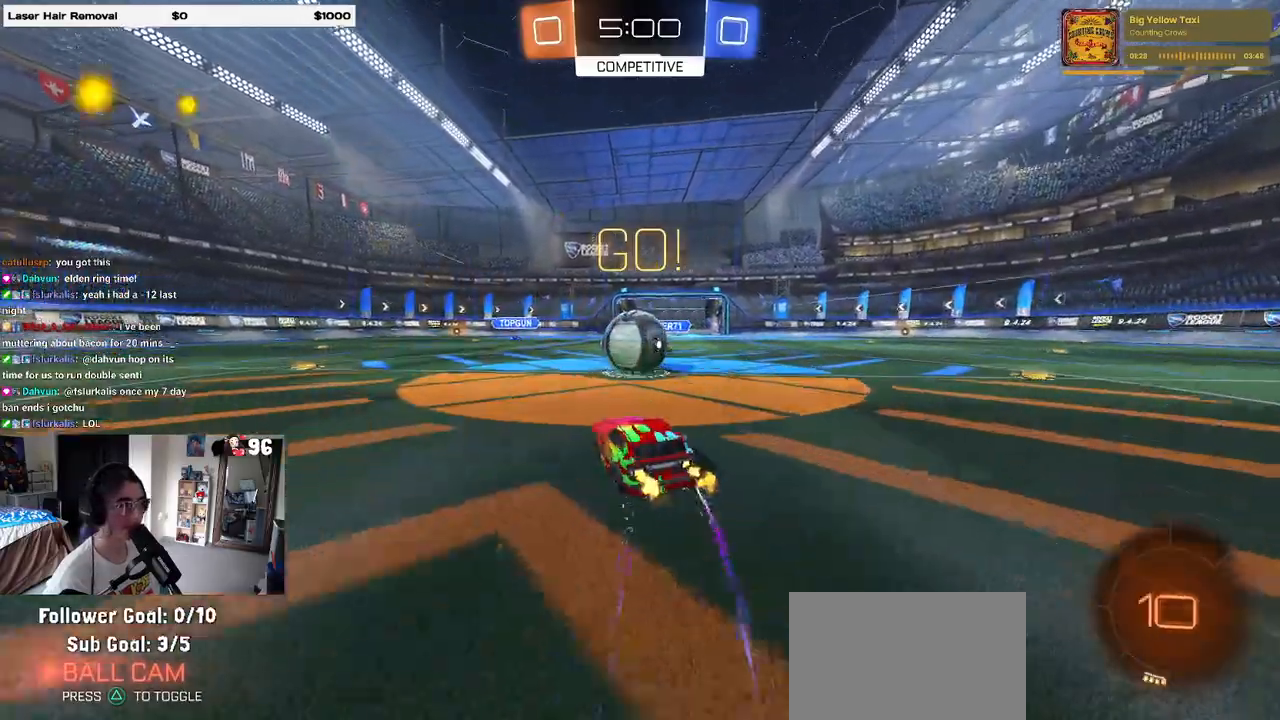
{"buttons": ["SQUARE"], "left_stick": "right", "right_stick": "center", "events": [[33, "left_stick", "left"], [50, "CROSS", "down"], [133, "left_stick", "right"], [167, "CROSS", "up"], [200, "CROSS", "down"], [300, "SQUARE", "down"], [333, "CROSS", "up"]]}
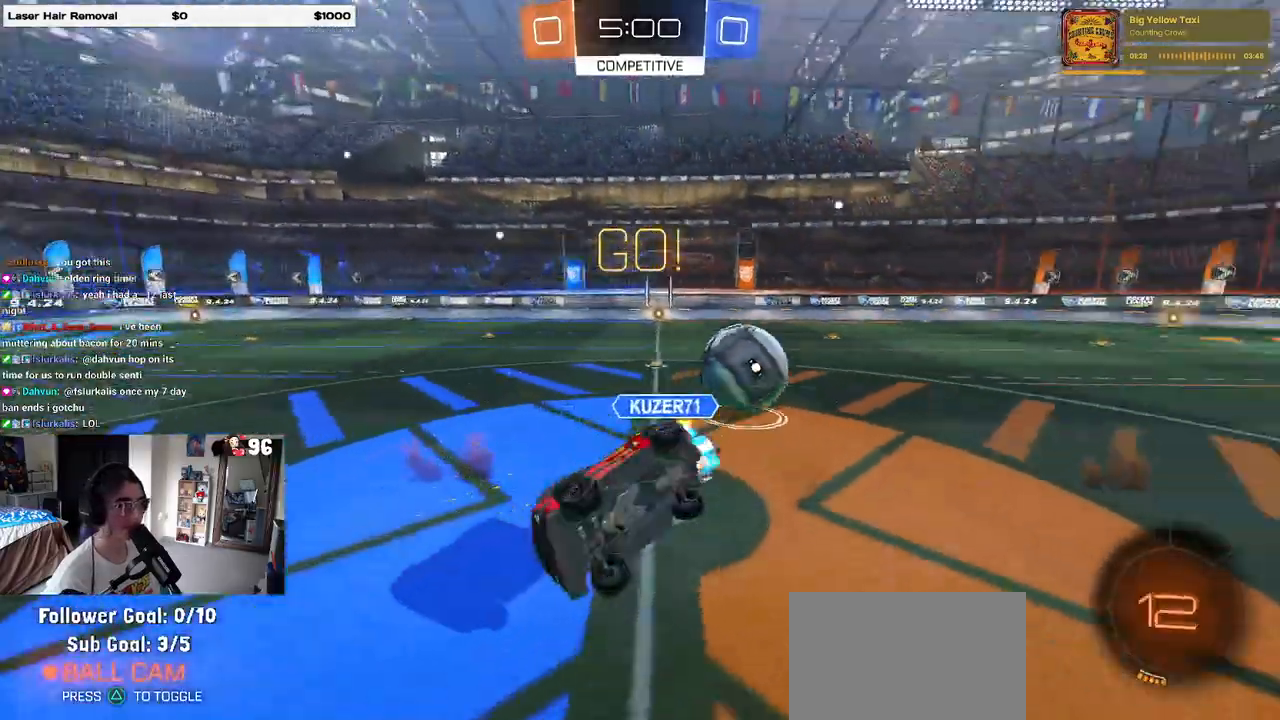
{"buttons": [], "left_stick": "right", "right_stick": "center", "events": [[467, "SQUARE", "up"]]}
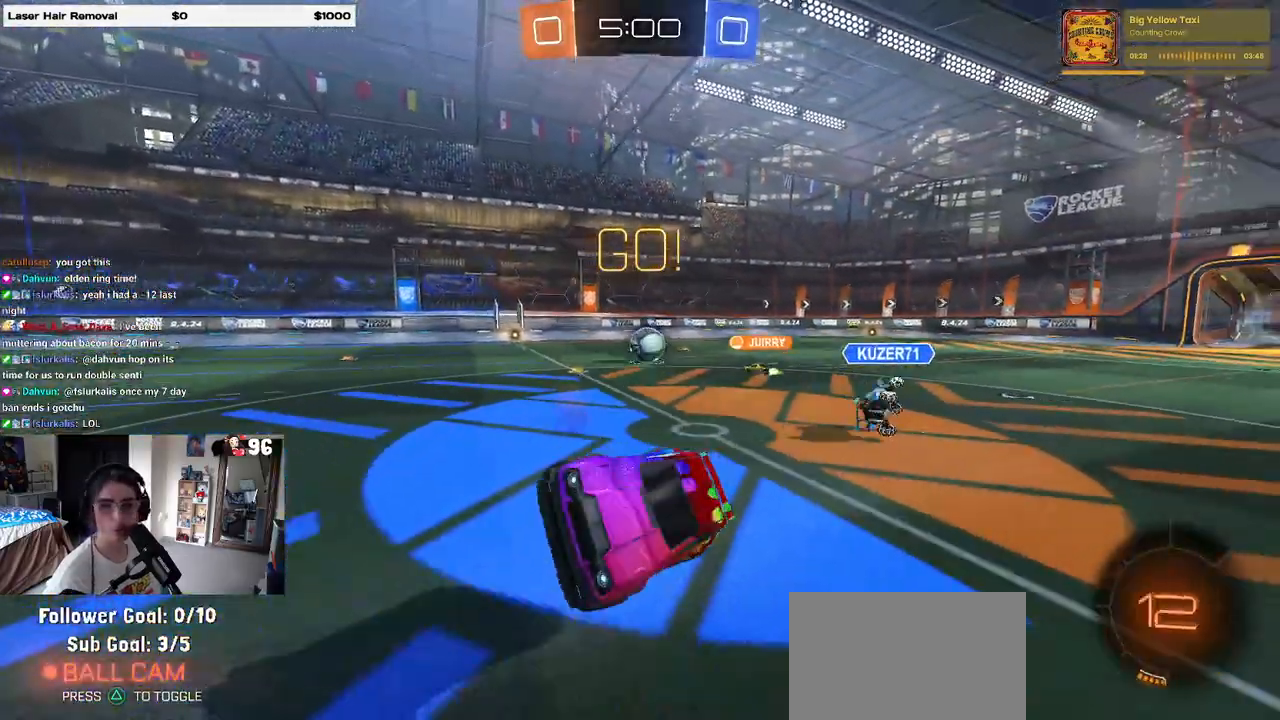
{"buttons": [], "left_stick": "left", "right_stick": "center", "events": [[33, "left_stick", "center"], [117, "TRIANGLE", "down"], [133, "left_stick", "left"], [233, "TRIANGLE", "up"]]}